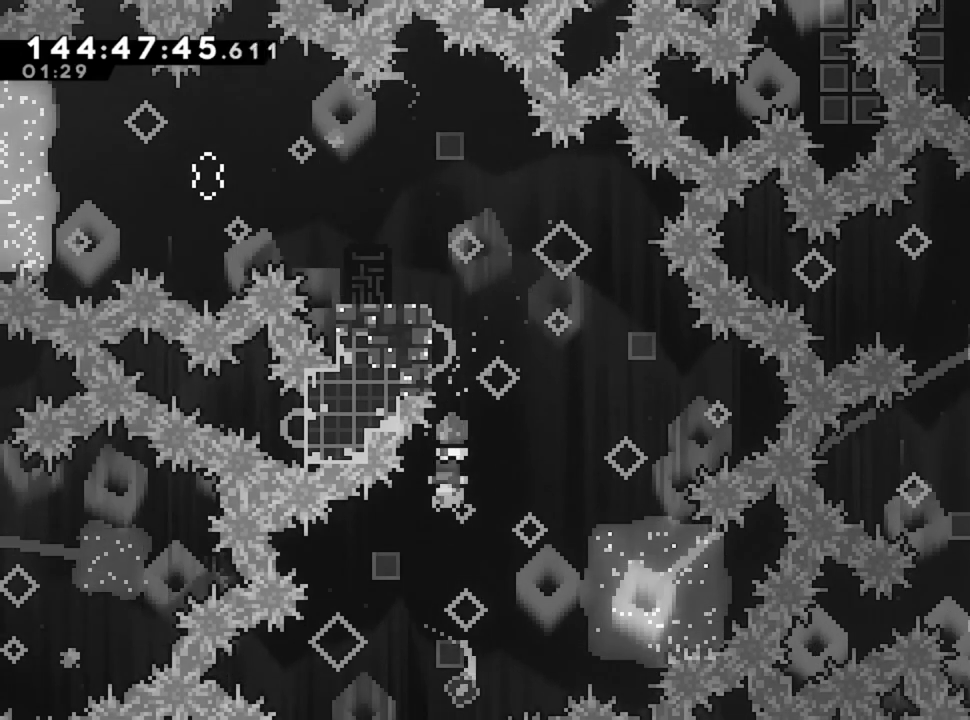
Gameplay with keyboard; each line is a JSON object with the keys held at the frame after it. "events" lists presses ("down") and releases ("up") of "d", "q", "s" and "z" between this image and that frame as [ms after this image, input, new state], when the widget could be followed in between. No other keys are recorded. Mouse input is not recorded.
{"keys": ["d", "s"], "events": [[200, "d", "down"], [200, "s", "down"]]}
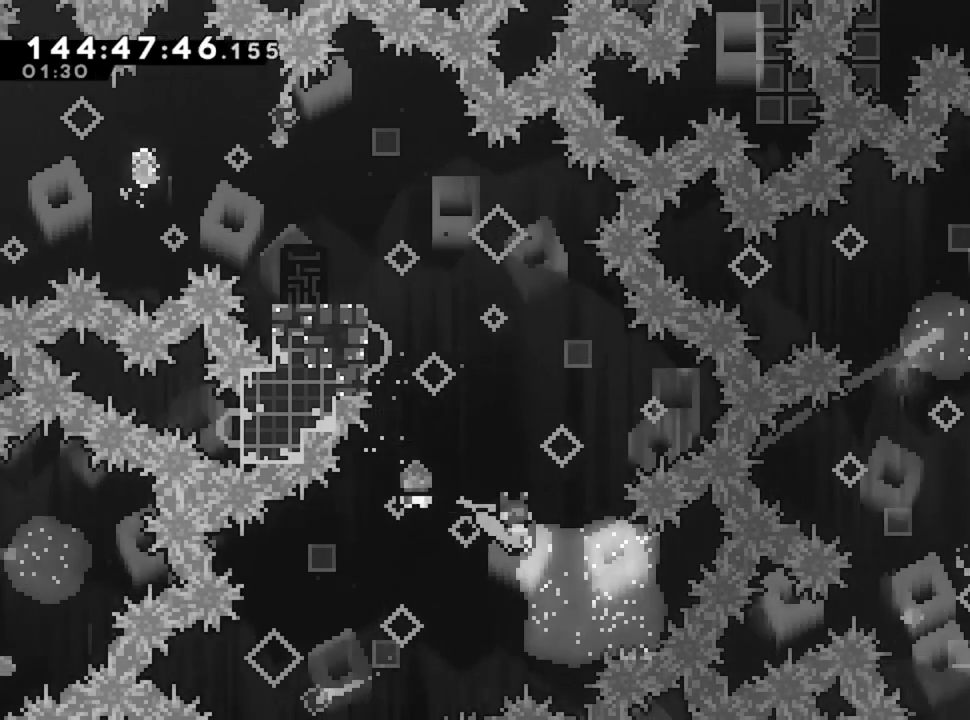
{"keys": ["d", "s"], "events": []}
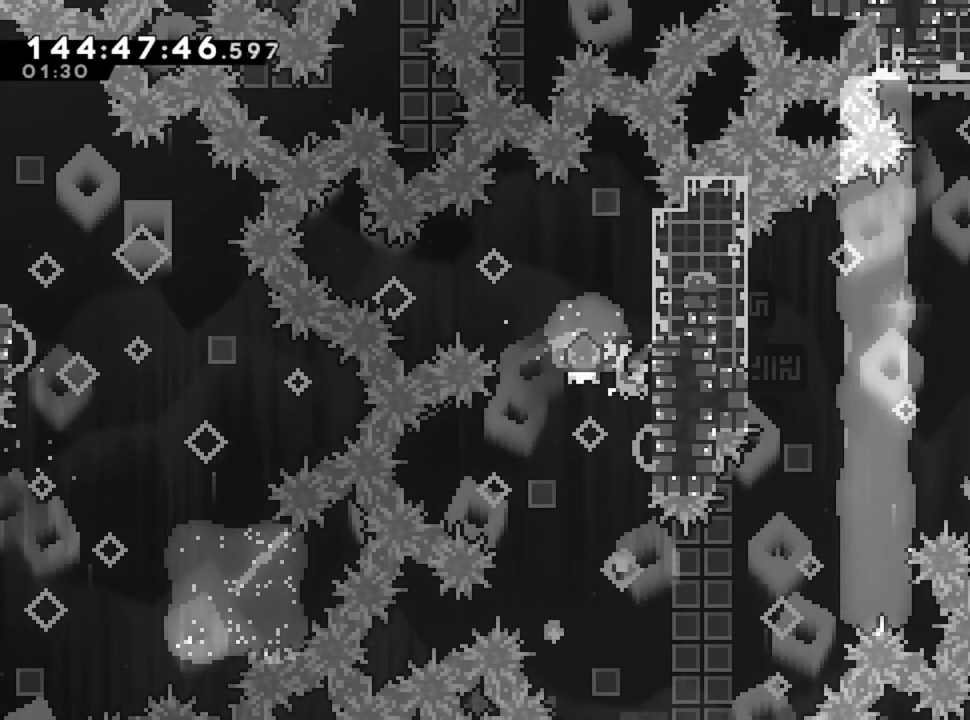
{"keys": ["d", "s"], "events": []}
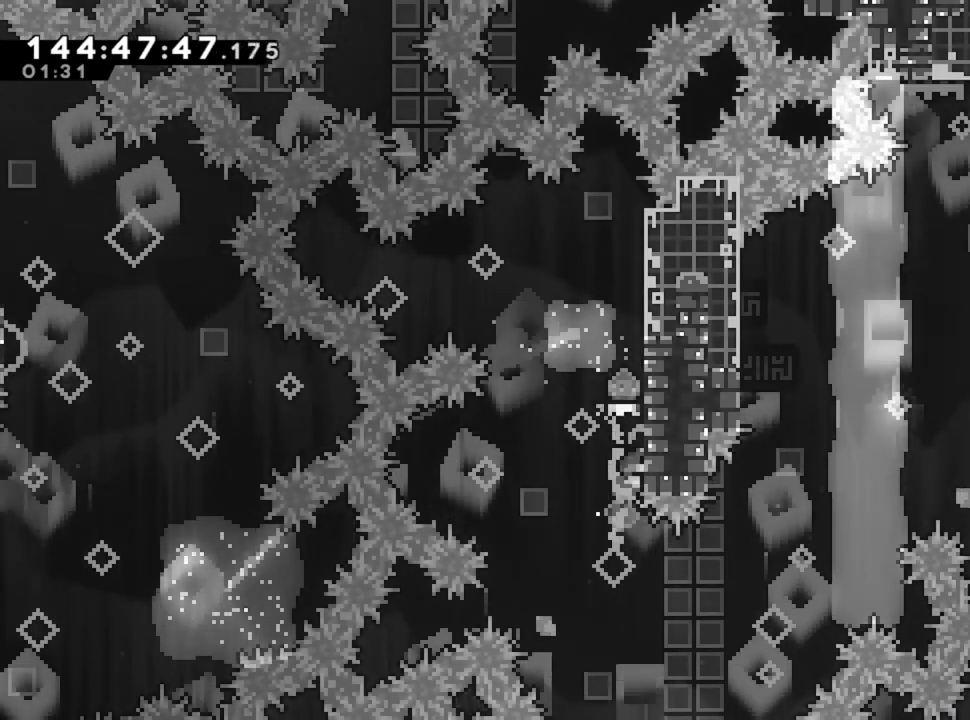
{"keys": ["d"], "events": [[280, "s", "up"]]}
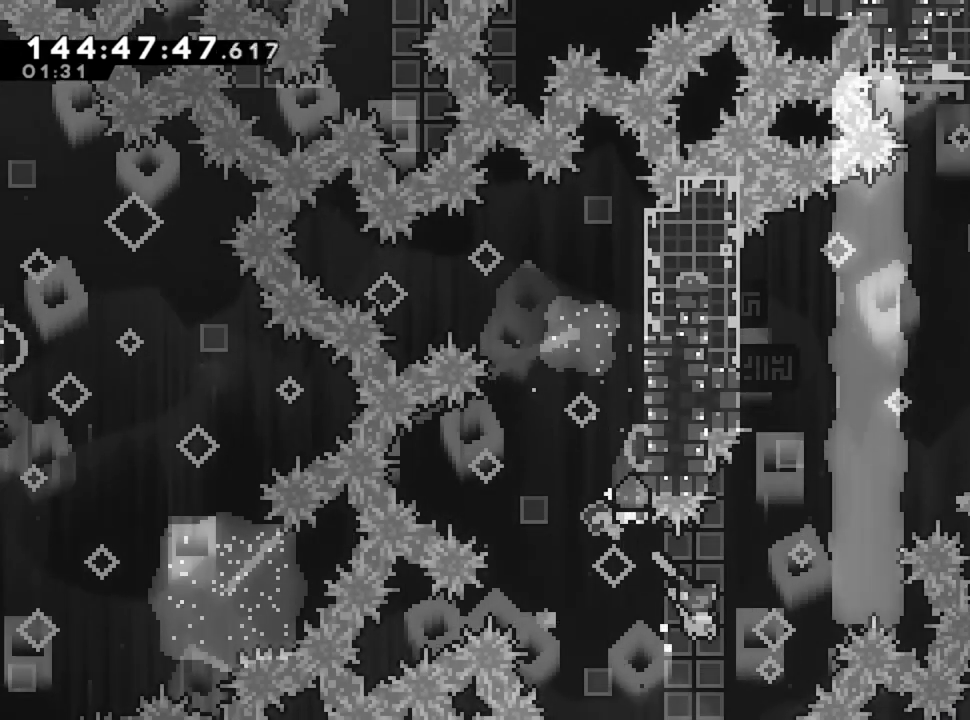
{"keys": ["d"], "events": []}
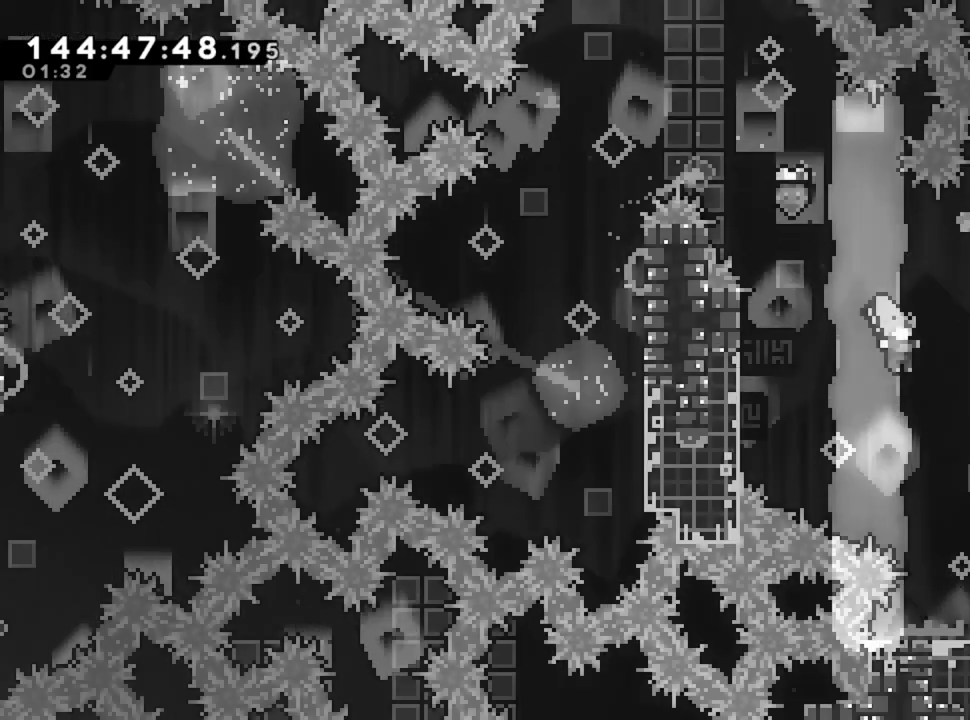
{"keys": ["d"], "events": []}
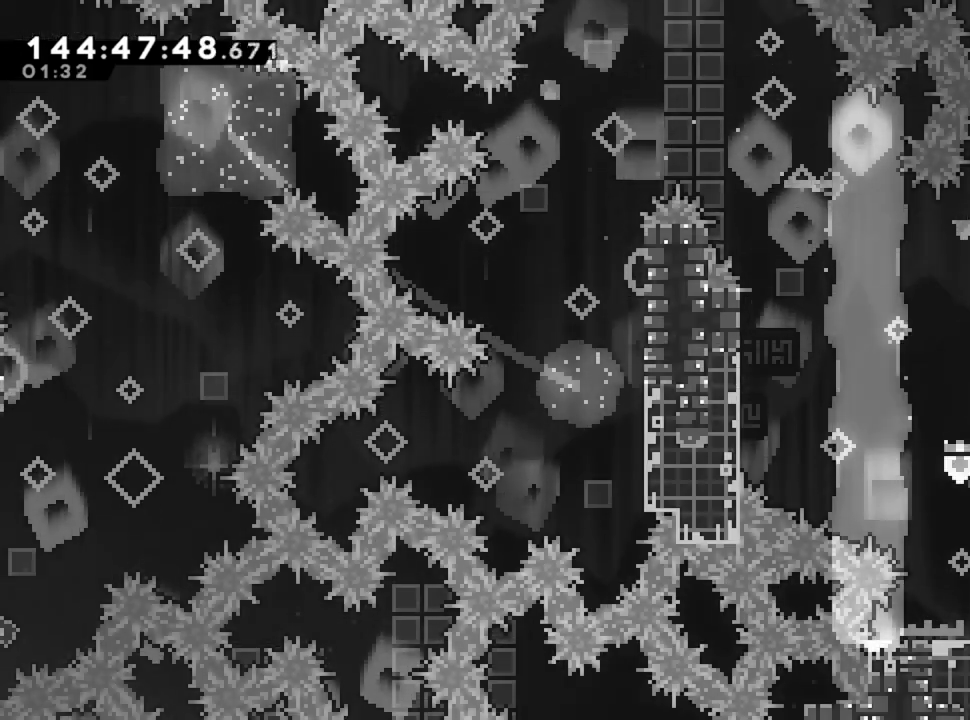
{"keys": ["d"], "events": []}
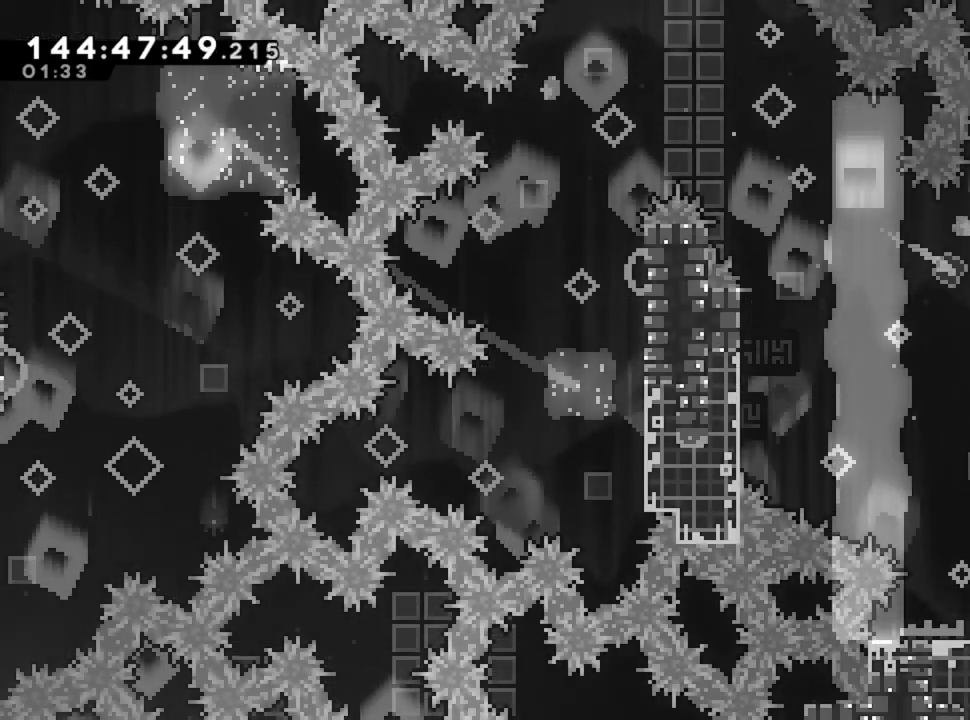
{"keys": ["d"], "events": []}
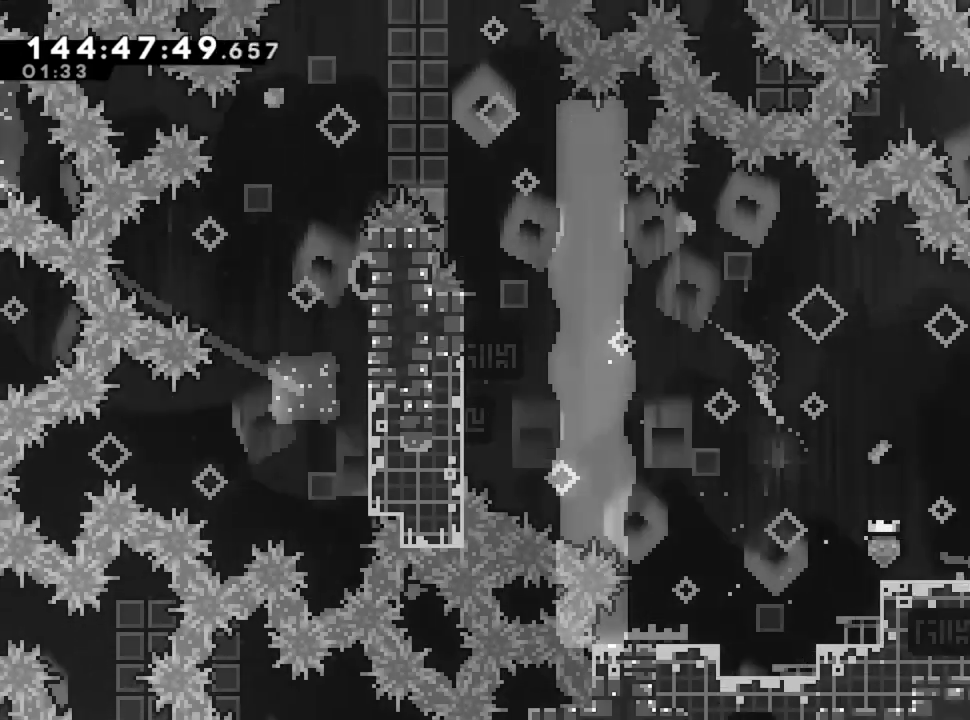
{"keys": [], "events": [[200, "d", "up"]]}
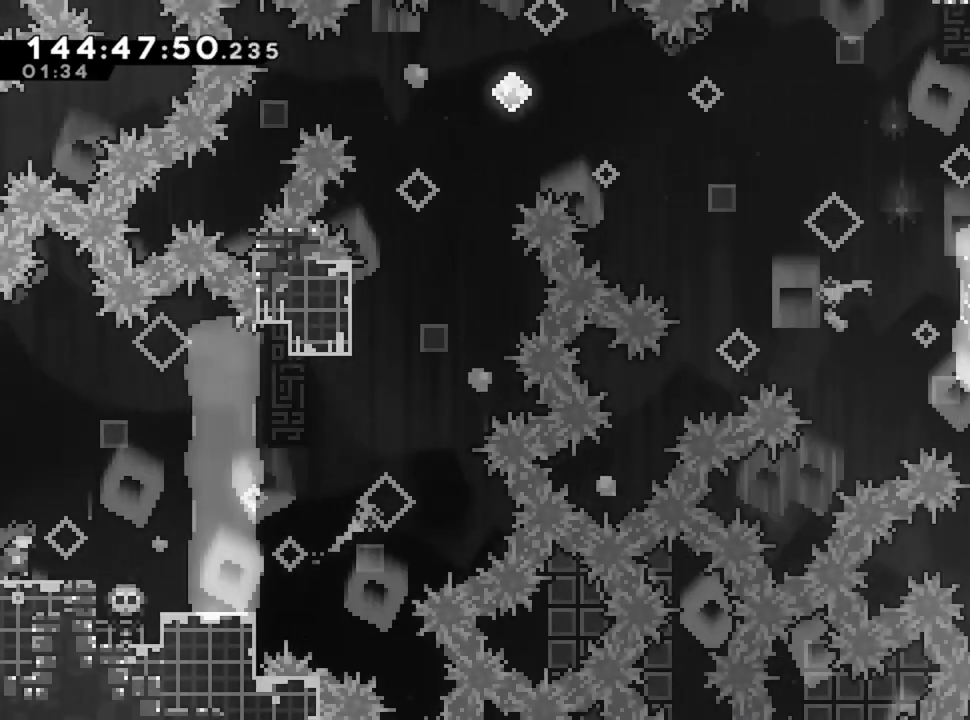
{"keys": [], "events": [[40, "d", "down"], [440, "d", "up"]]}
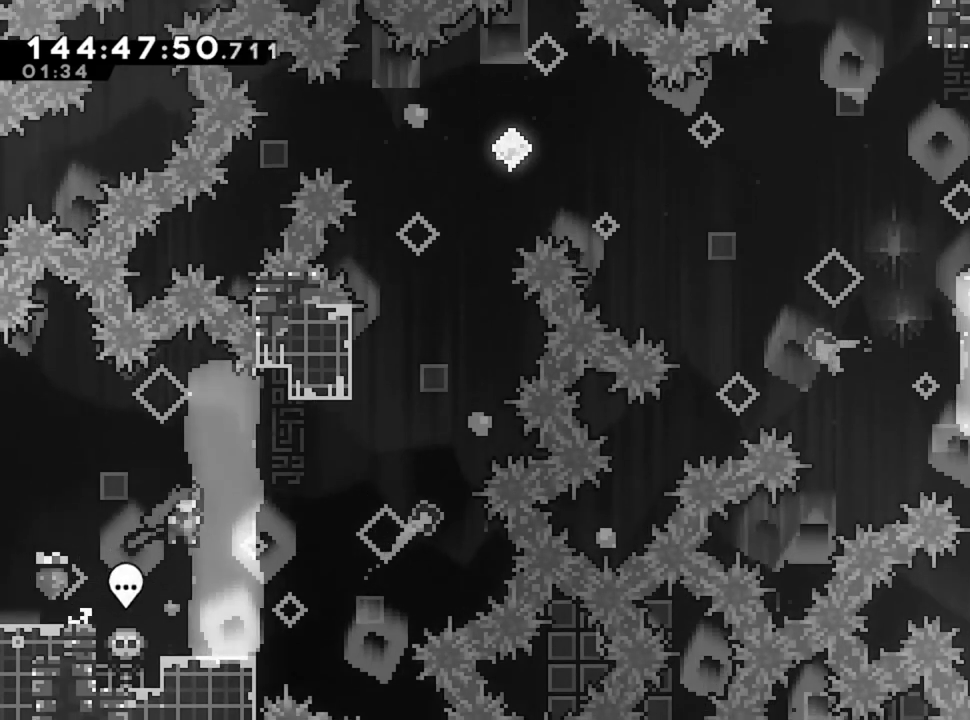
{"keys": [], "events": [[240, "d", "down"], [280, "d", "up"]]}
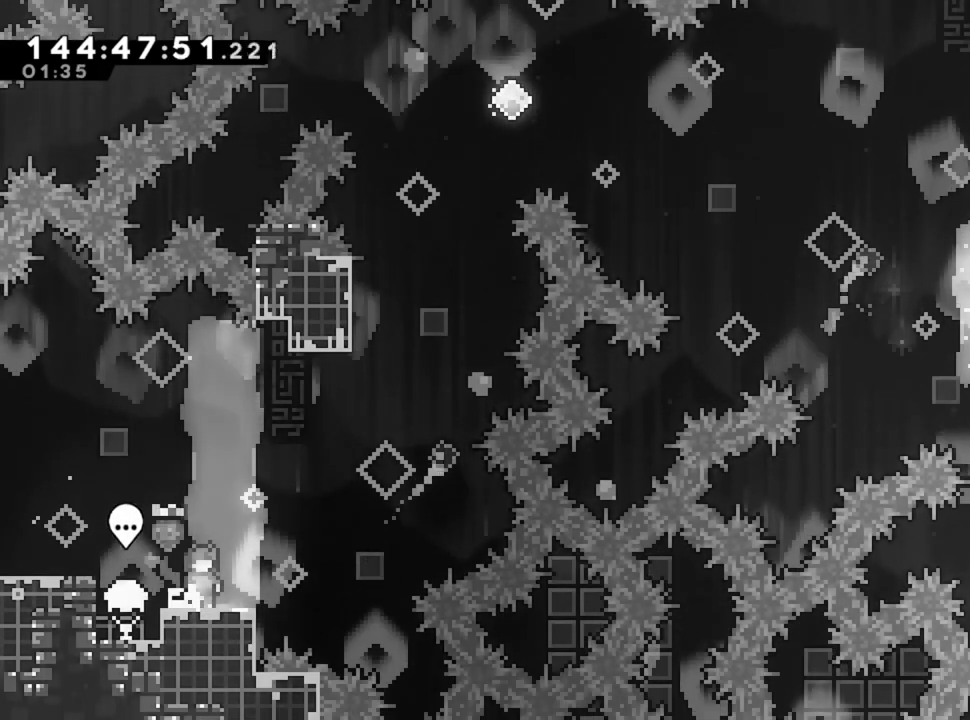
{"keys": ["z"], "events": [[80, "d", "down"], [440, "z", "down"], [480, "d", "up"]]}
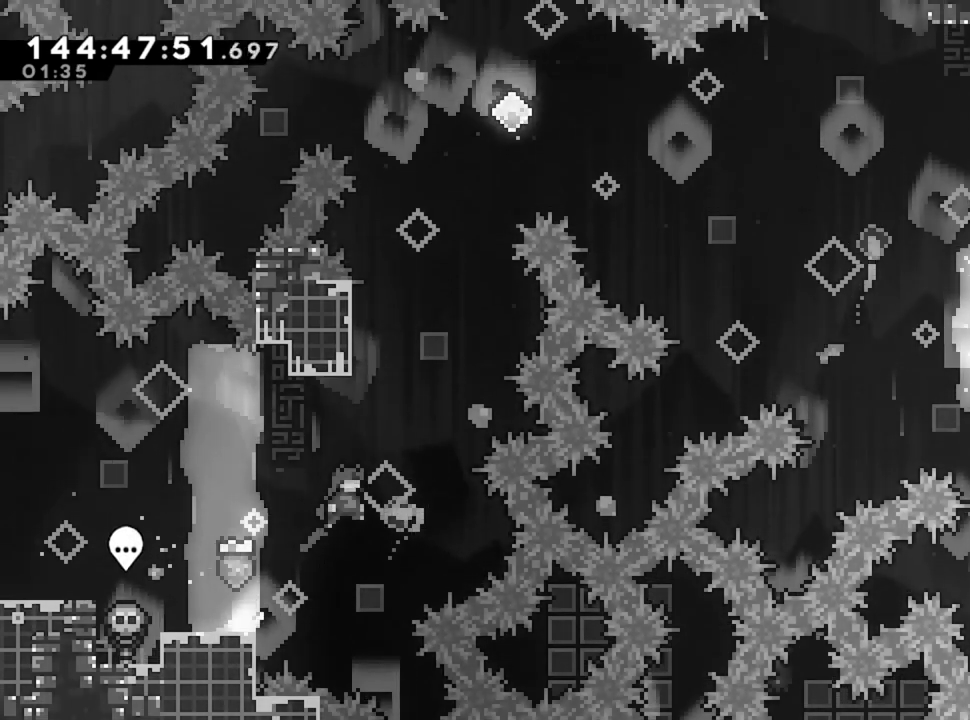
{"keys": ["d"], "events": [[360, "d", "down"], [440, "z", "up"]]}
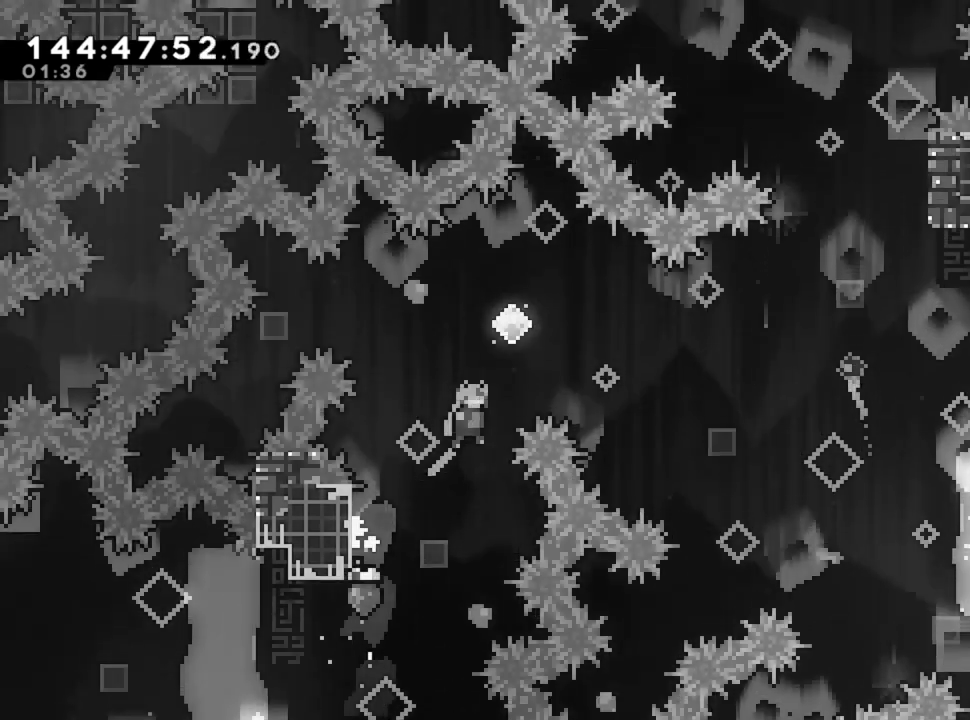
{"keys": ["d"], "events": []}
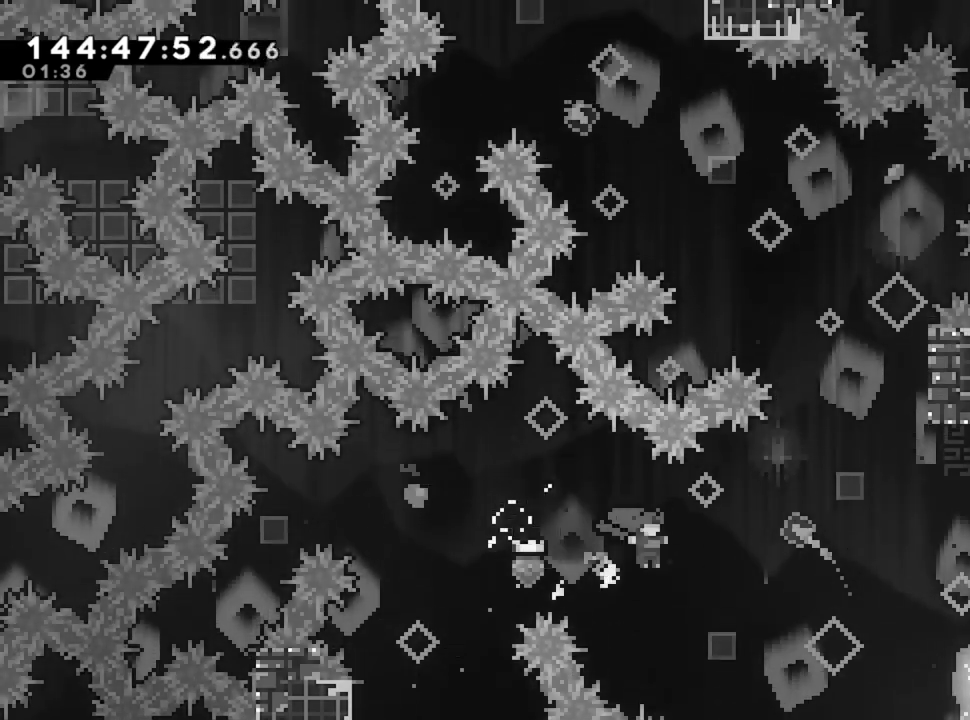
{"keys": ["d"], "events": []}
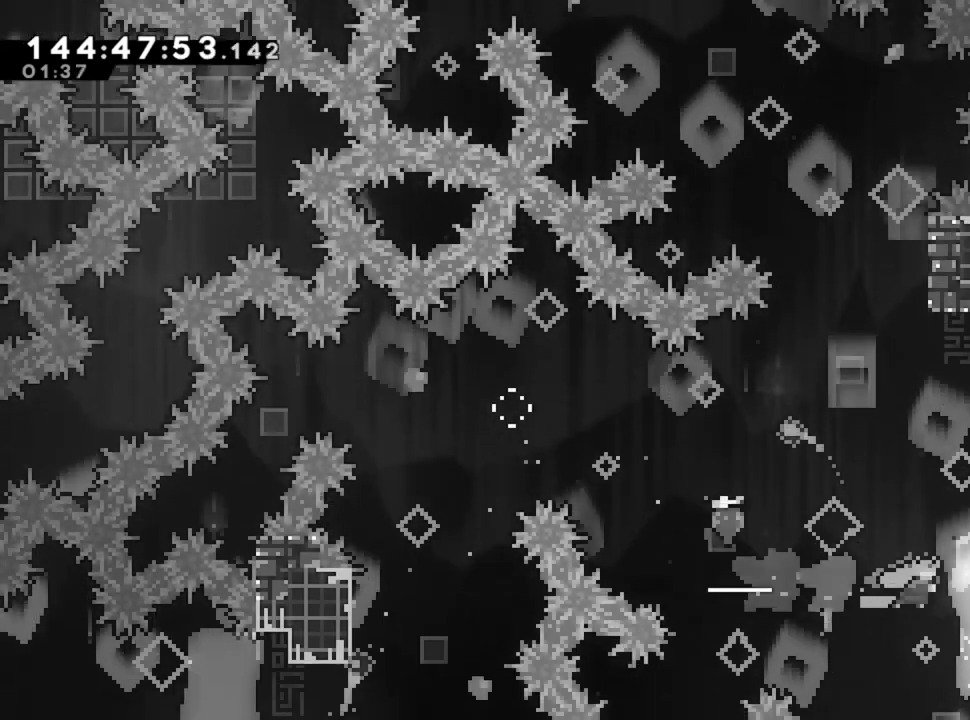
{"keys": ["s"], "events": [[320, "d", "up"], [480, "s", "down"]]}
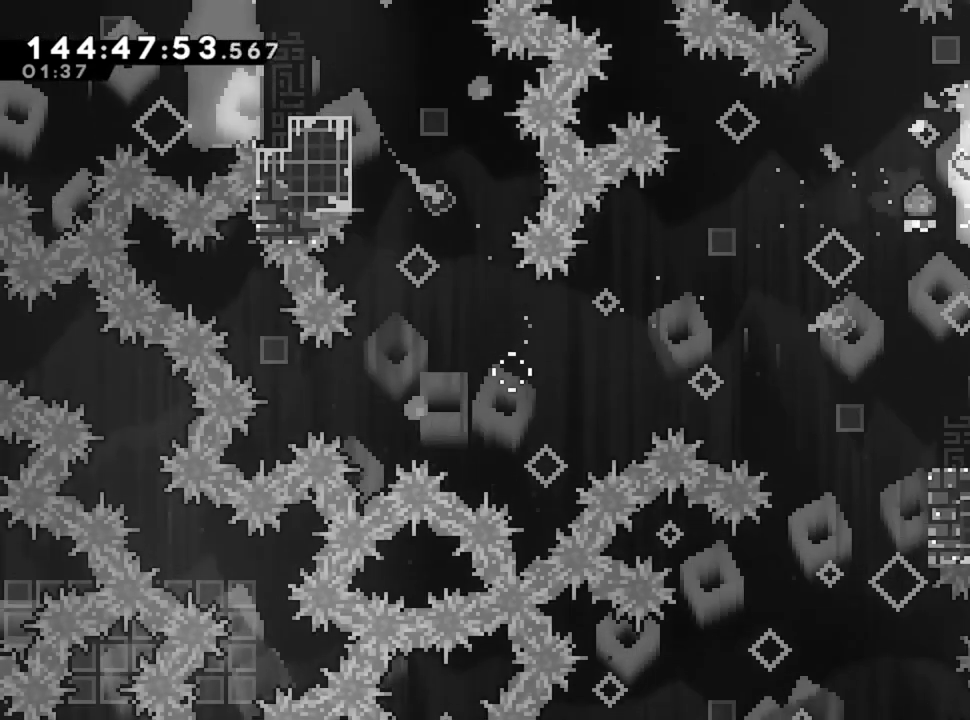
{"keys": [], "events": [[240, "s", "up"]]}
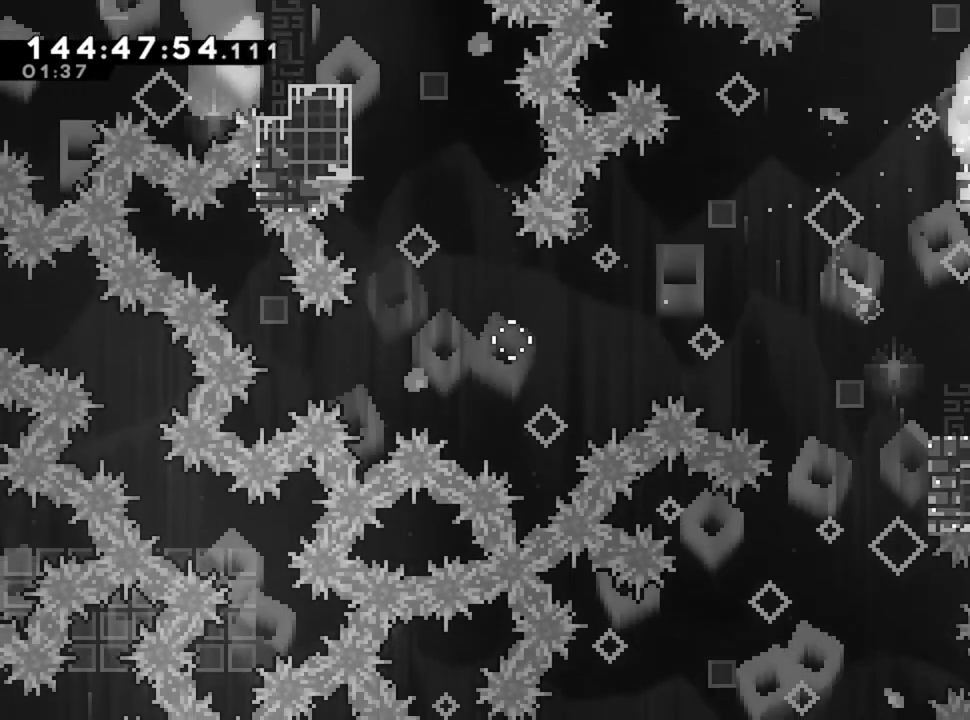
{"keys": ["d"], "events": [[440, "d", "down"]]}
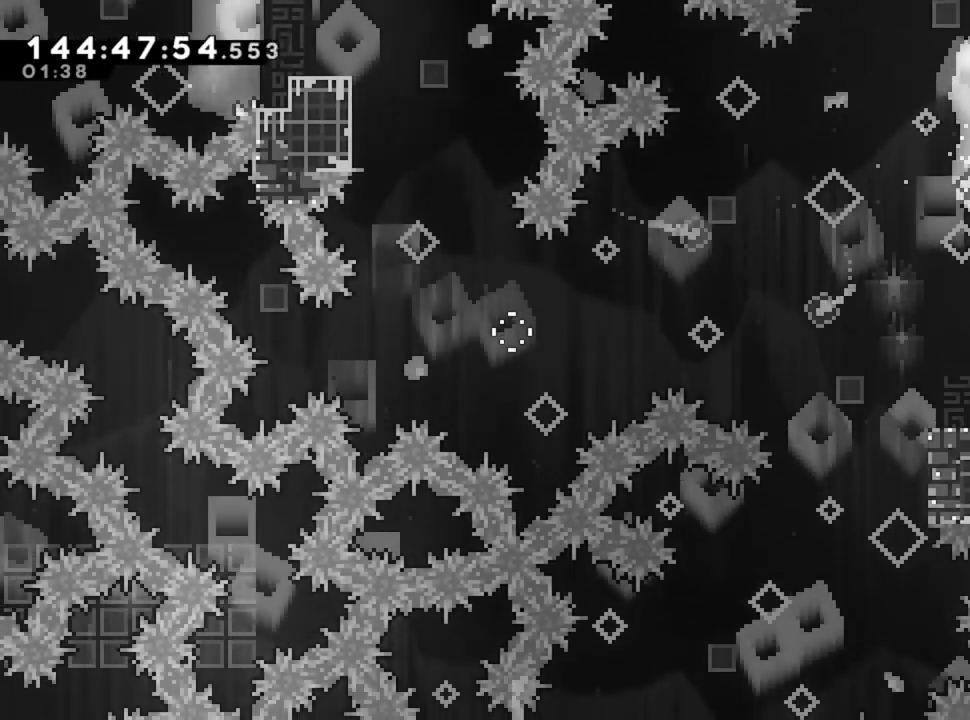
{"keys": ["s"], "events": [[200, "d", "up"], [240, "s", "down"]]}
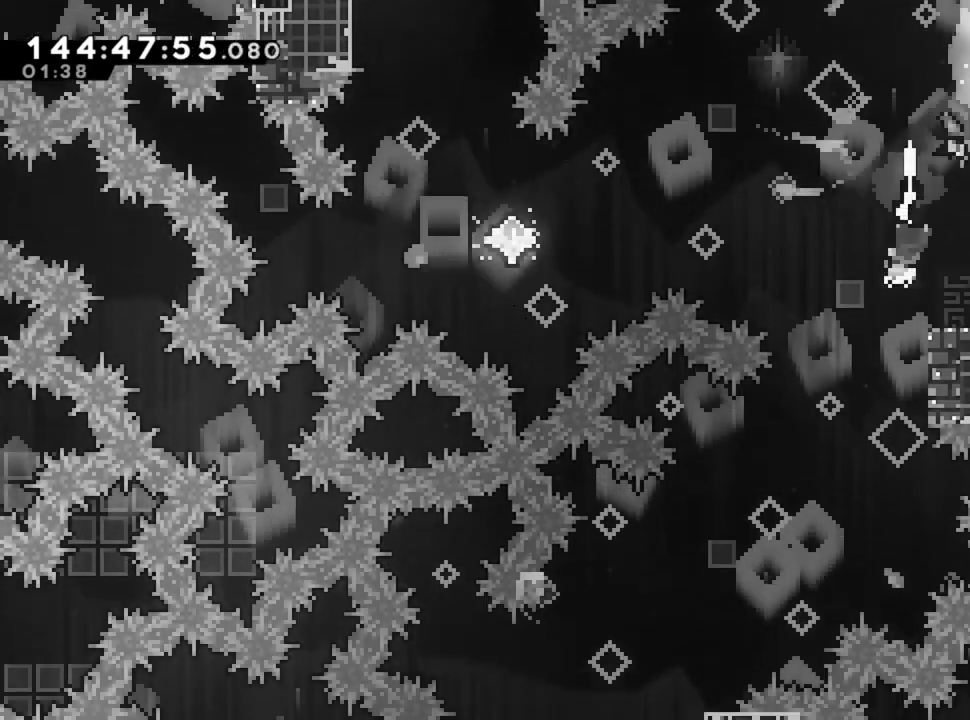
{"keys": ["q"], "events": [[240, "q", "down"], [280, "s", "up"]]}
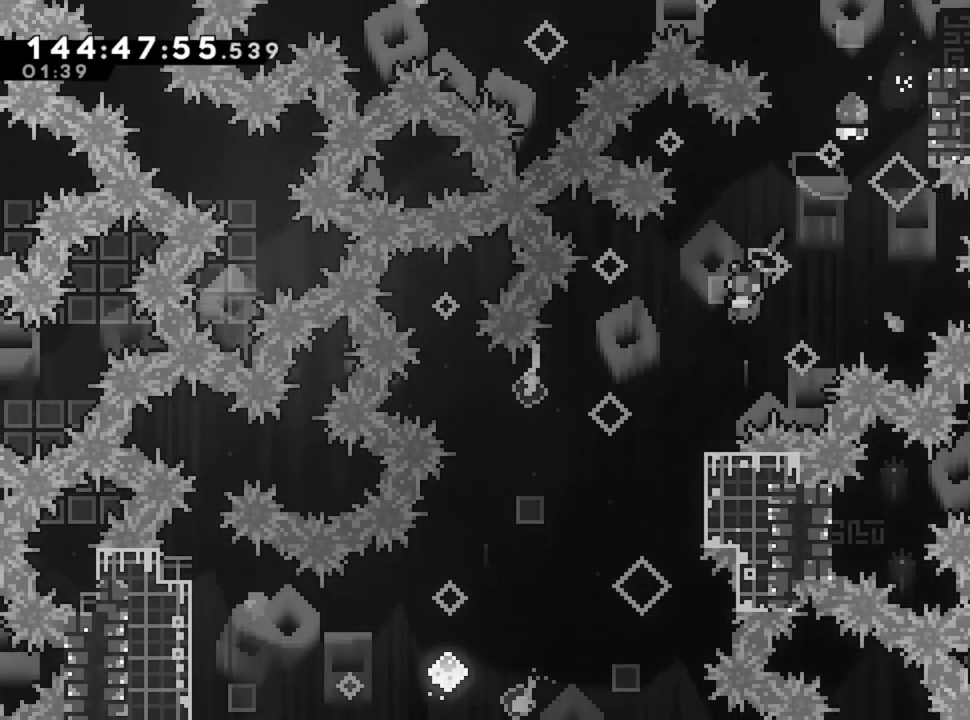
{"keys": ["q", "s"], "events": [[80, "s", "down"], [160, "q", "up"], [520, "q", "down"]]}
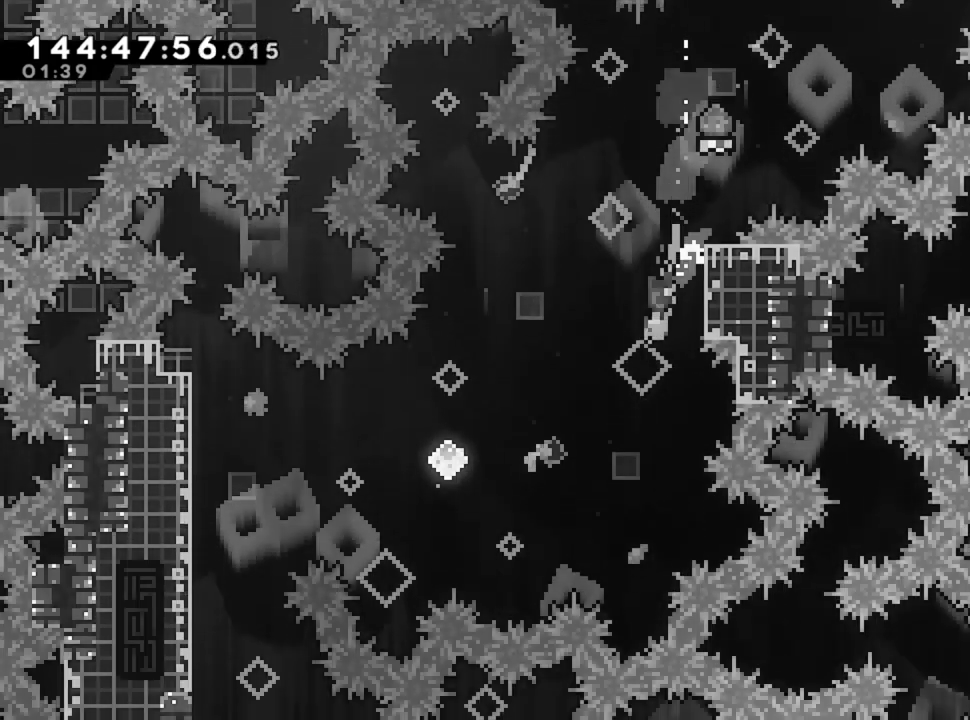
{"keys": ["q"], "events": [[160, "s", "up"]]}
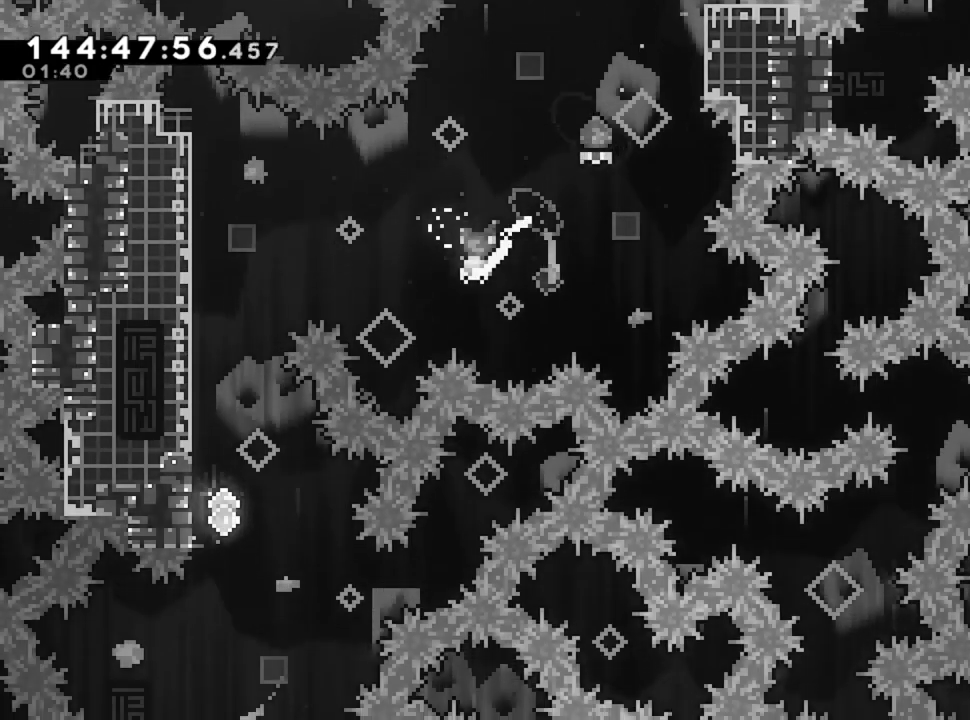
{"keys": ["q", "s"], "events": [[480, "s", "down"]]}
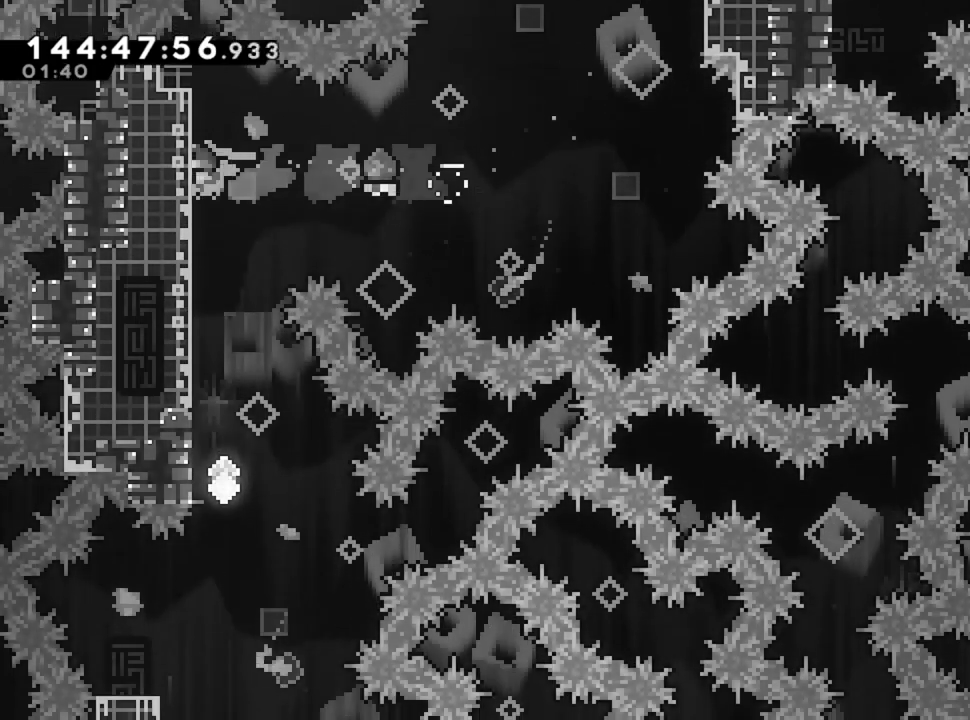
{"keys": ["s"], "events": [[80, "q", "up"]]}
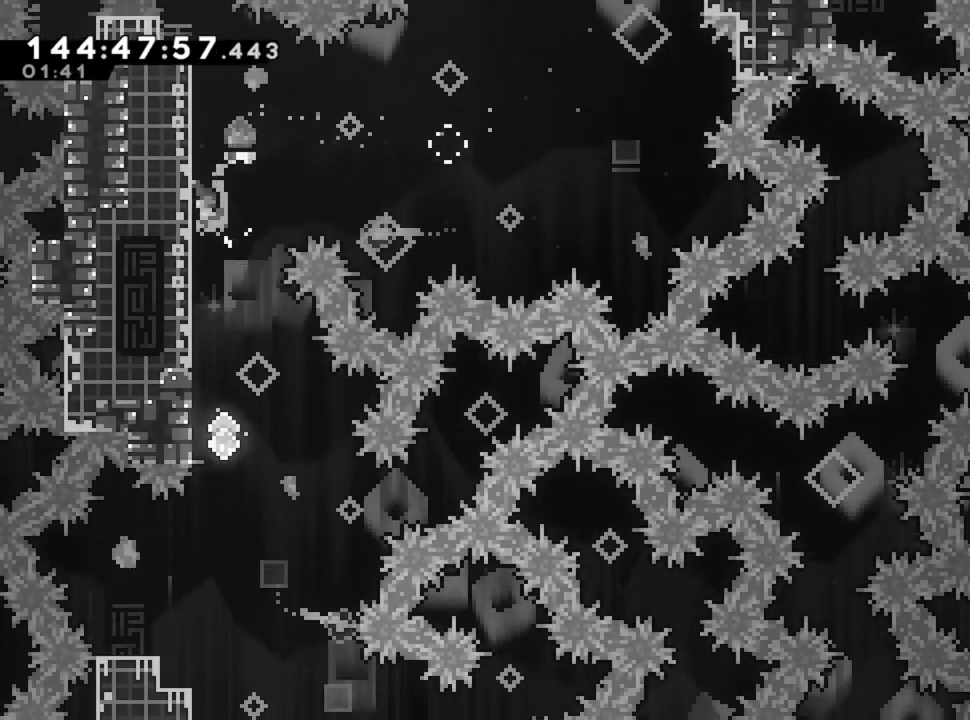
{"keys": ["s"], "events": []}
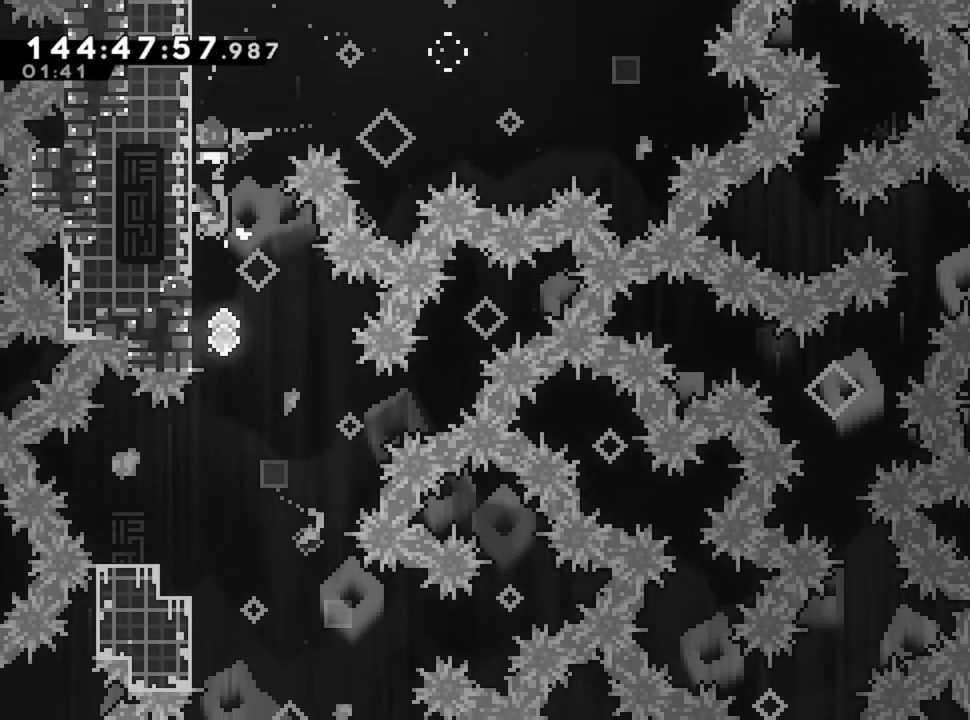
{"keys": ["s"], "events": []}
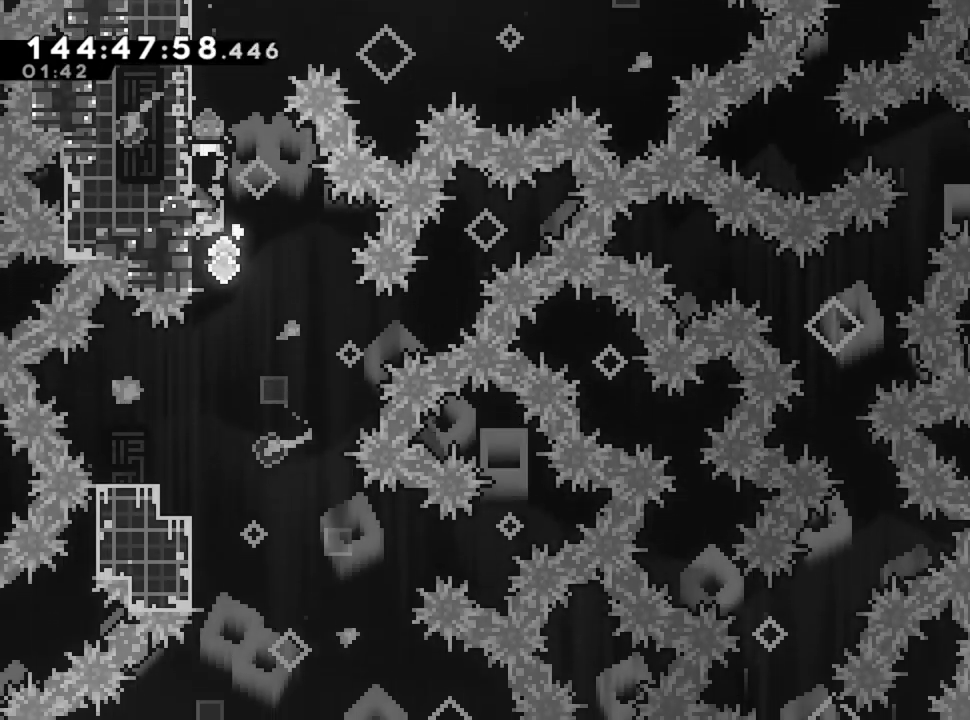
{"keys": ["s"], "events": [[240, "s", "up"], [520, "s", "down"]]}
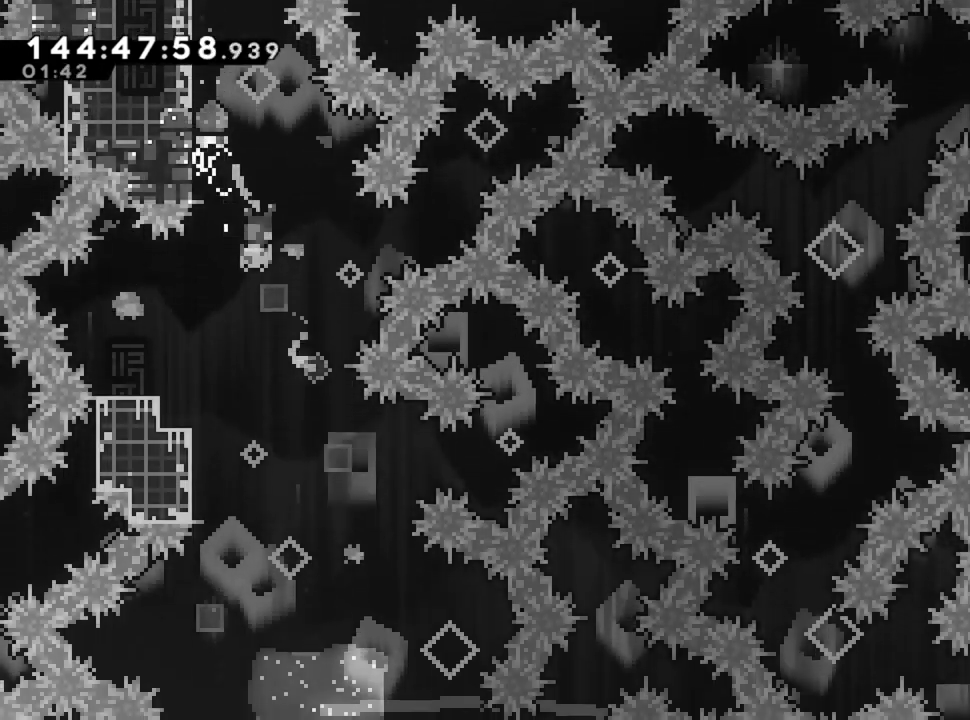
{"keys": ["q", "s"], "events": [[400, "q", "down"]]}
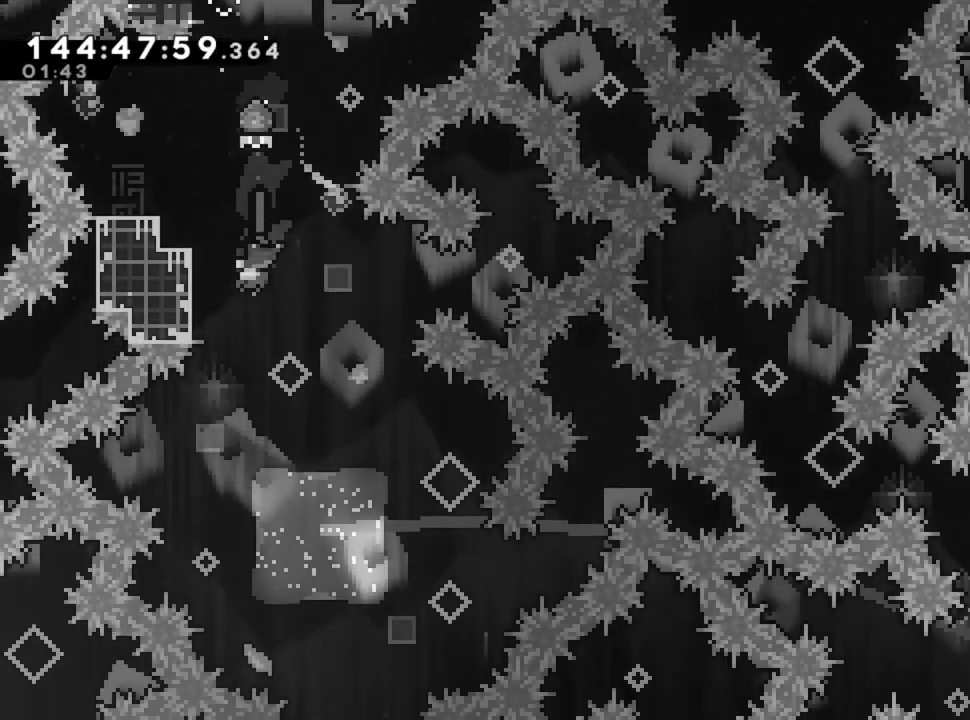
{"keys": [], "events": [[120, "s", "up"], [240, "q", "up"], [240, "s", "down"], [480, "s", "up"]]}
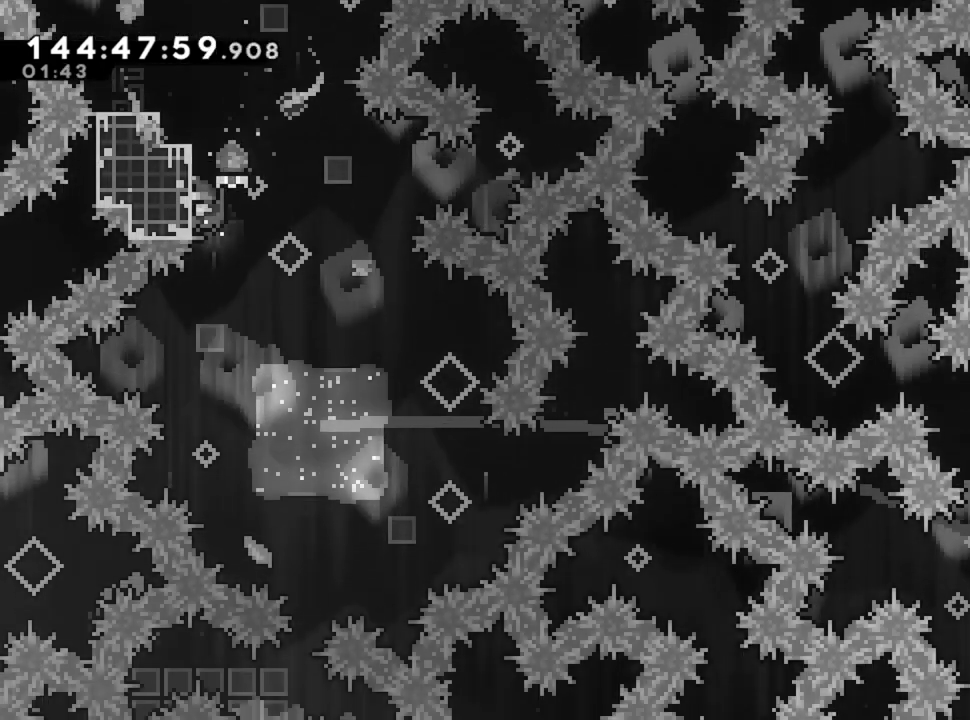
{"keys": ["d", "s"], "events": [[120, "s", "down"], [240, "d", "down"]]}